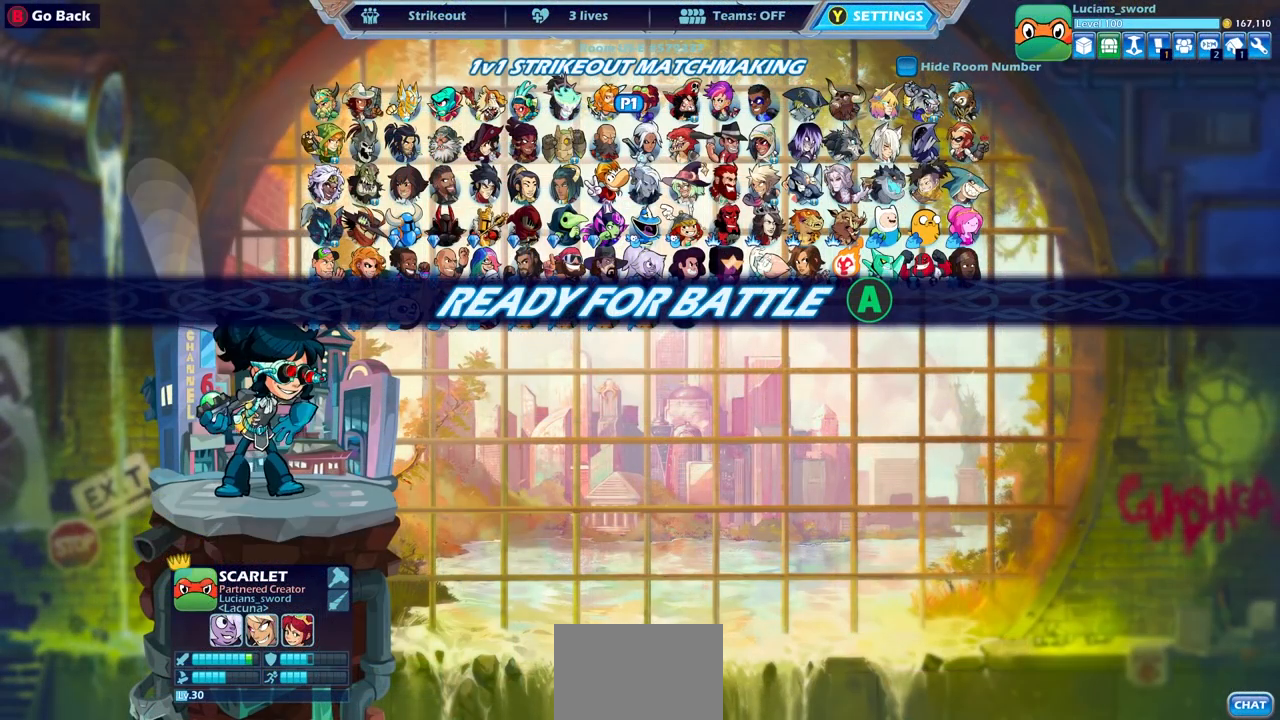
Gameplay with a controller (PlayStation layout); each line is a JSON object with the inputs held at the frame after it (dt_ms = milliseconds from this image to that frame). "events" lists button and stick changes between this image and that frame as [ms after this image, input, new state], when the widget could be followed in between.
{"dt_ms": 500, "buttons": [], "left_stick": "center", "right_stick": "center", "events": []}
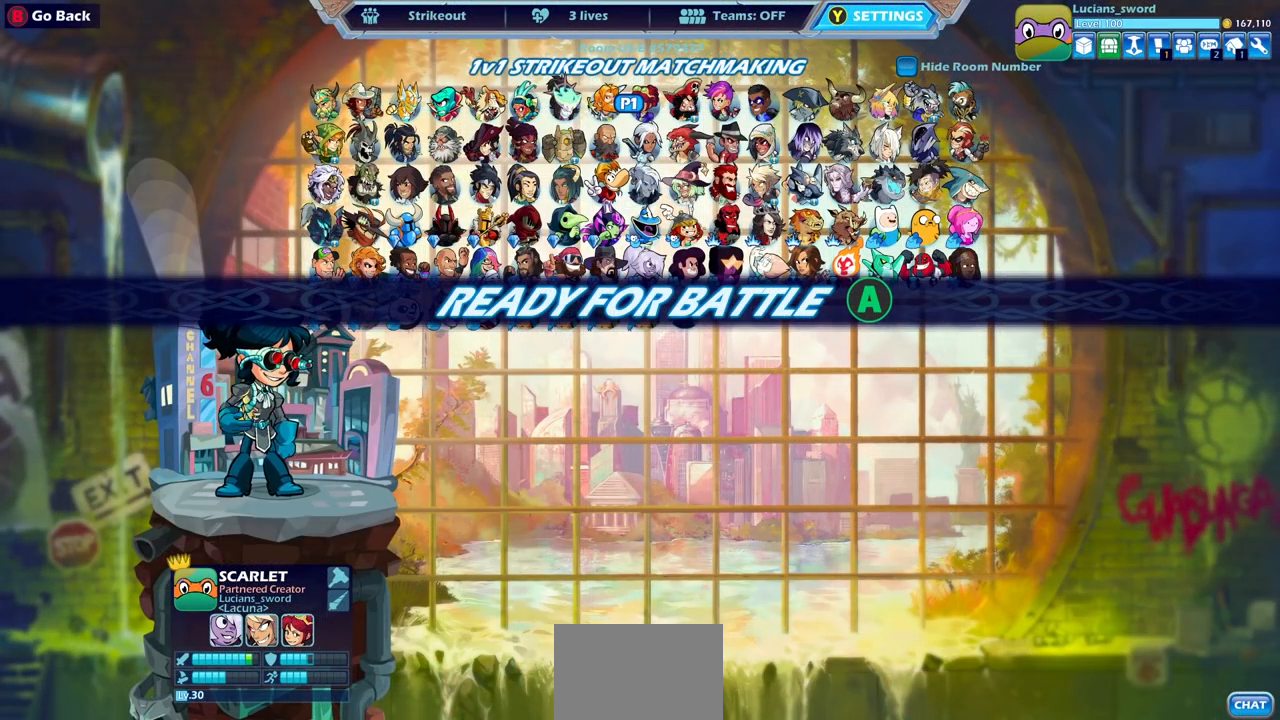
{"dt_ms": 500, "buttons": [], "left_stick": "center", "right_stick": "center", "events": []}
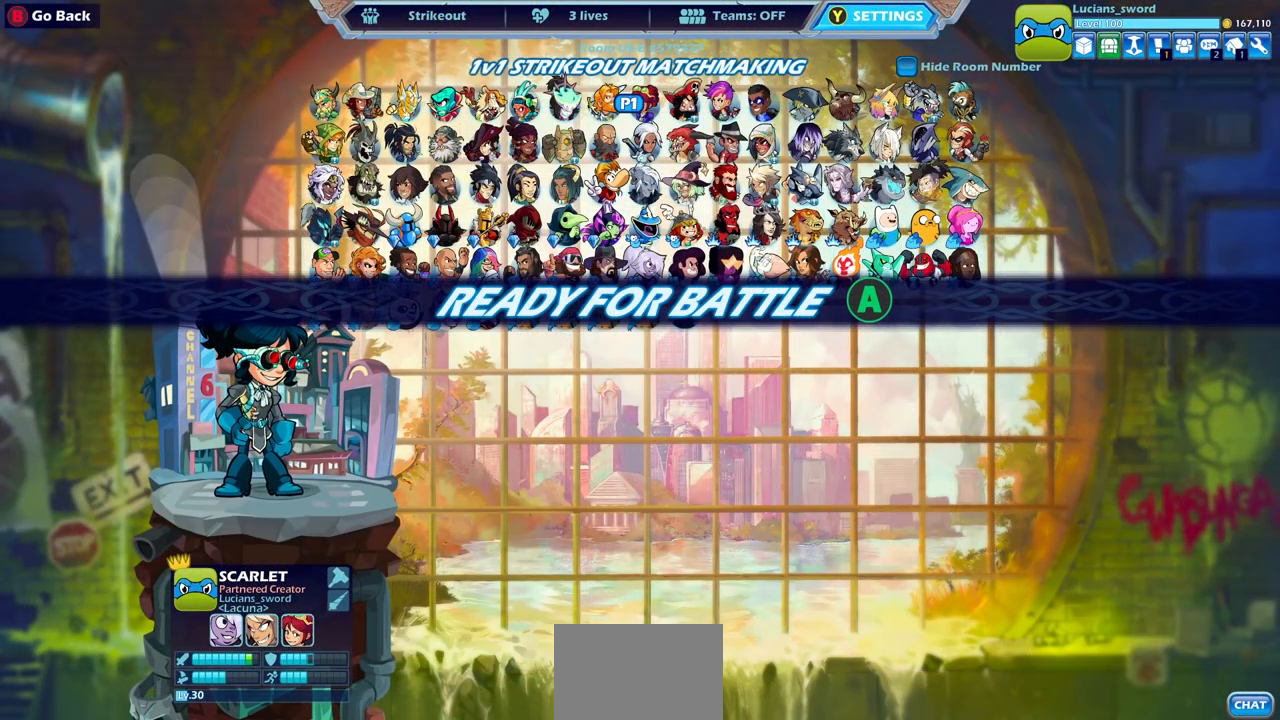
{"dt_ms": 500, "buttons": [], "left_stick": "center", "right_stick": "center", "events": []}
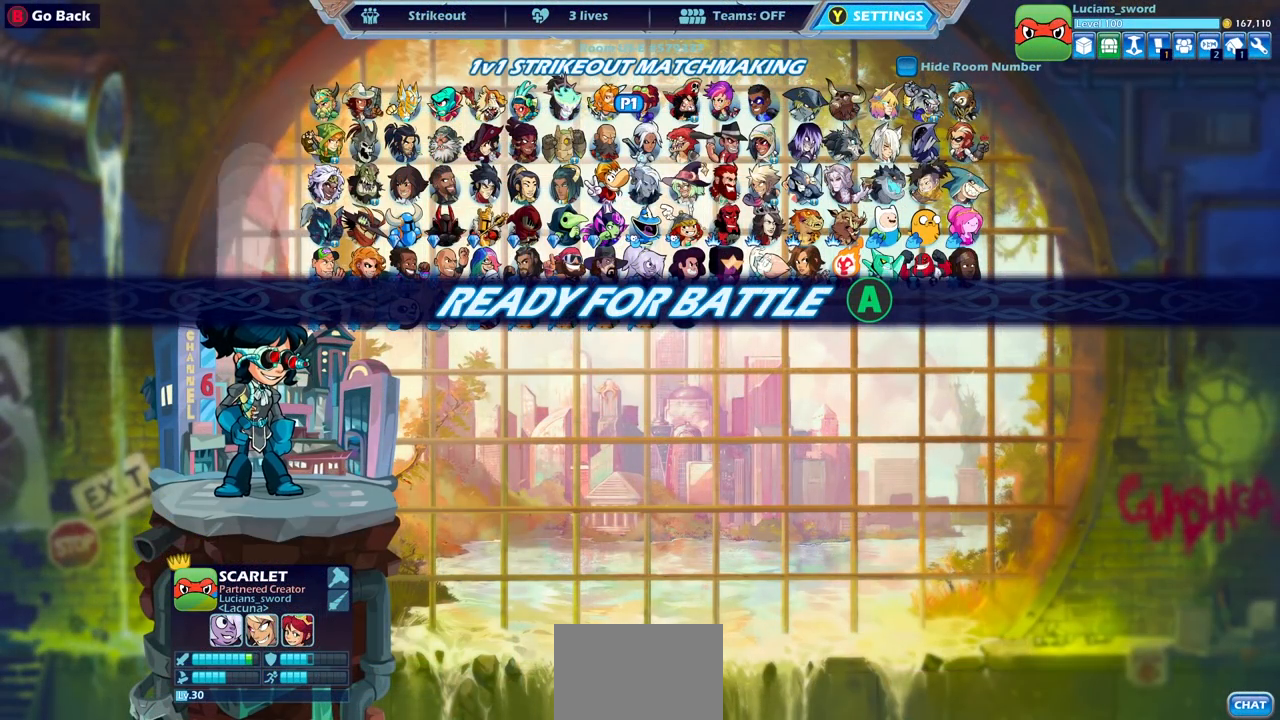
{"dt_ms": 500, "buttons": ["CROSS"], "left_stick": "center", "right_stick": "center", "events": [[450, "CROSS", "down"]]}
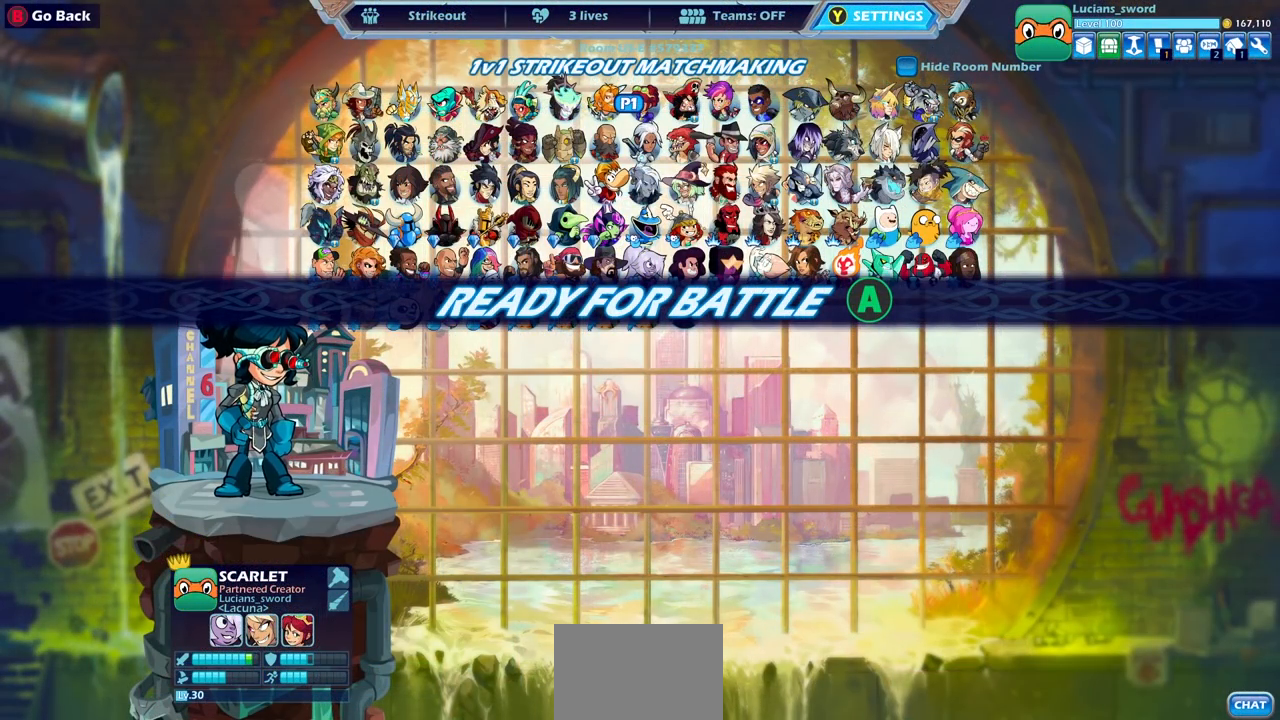
{"dt_ms": 500, "buttons": [], "left_stick": "center", "right_stick": "center", "events": [[50, "CROSS", "up"]]}
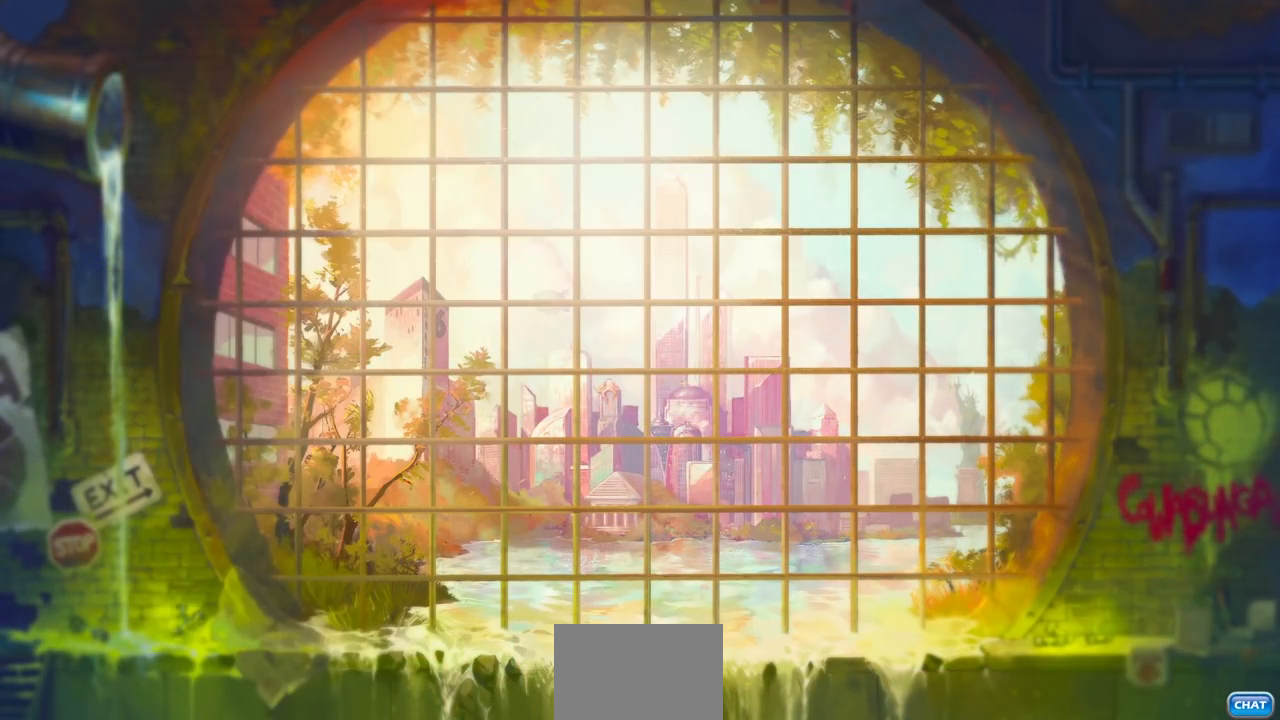
{"dt_ms": 500, "buttons": [], "left_stick": "center", "right_stick": "center", "events": []}
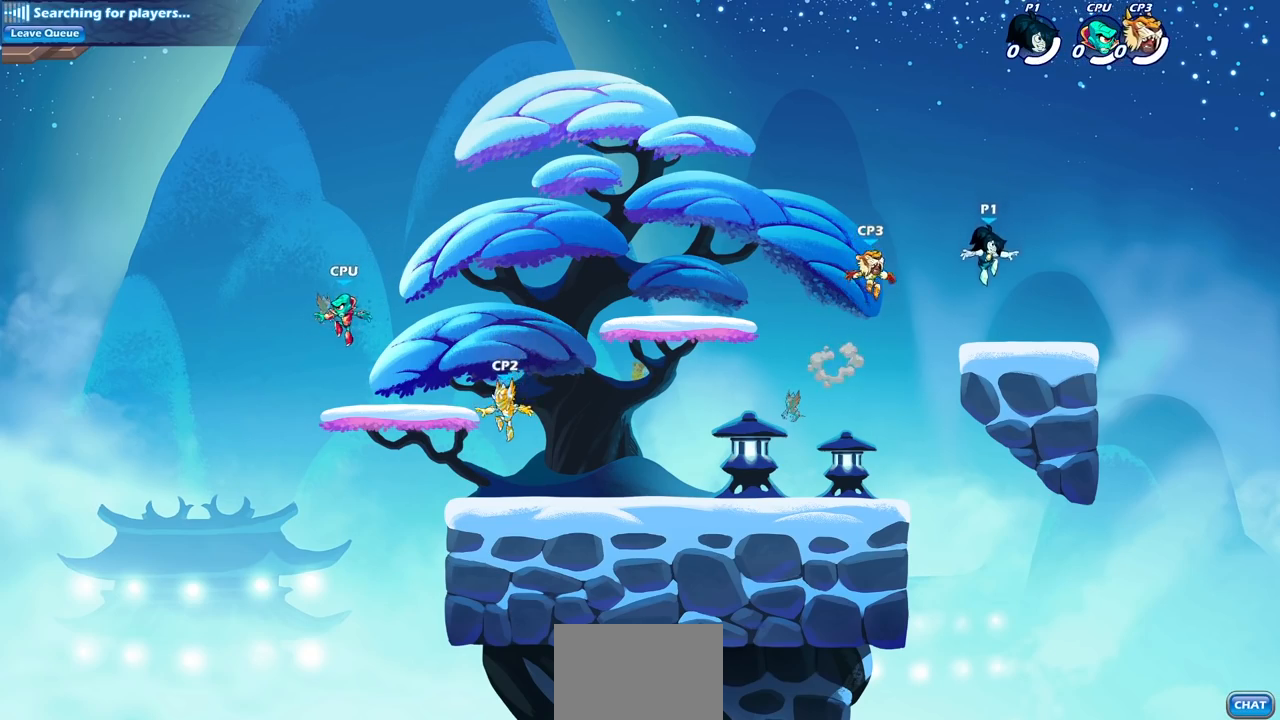
{"dt_ms": 500, "buttons": ["CROSS", "R1", "R2"], "left_stick": "left", "right_stick": "center", "events": [[300, "left_stick", "left"], [433, "R1", "down"], [433, "R2", "down"], [450, "CROSS", "down"]]}
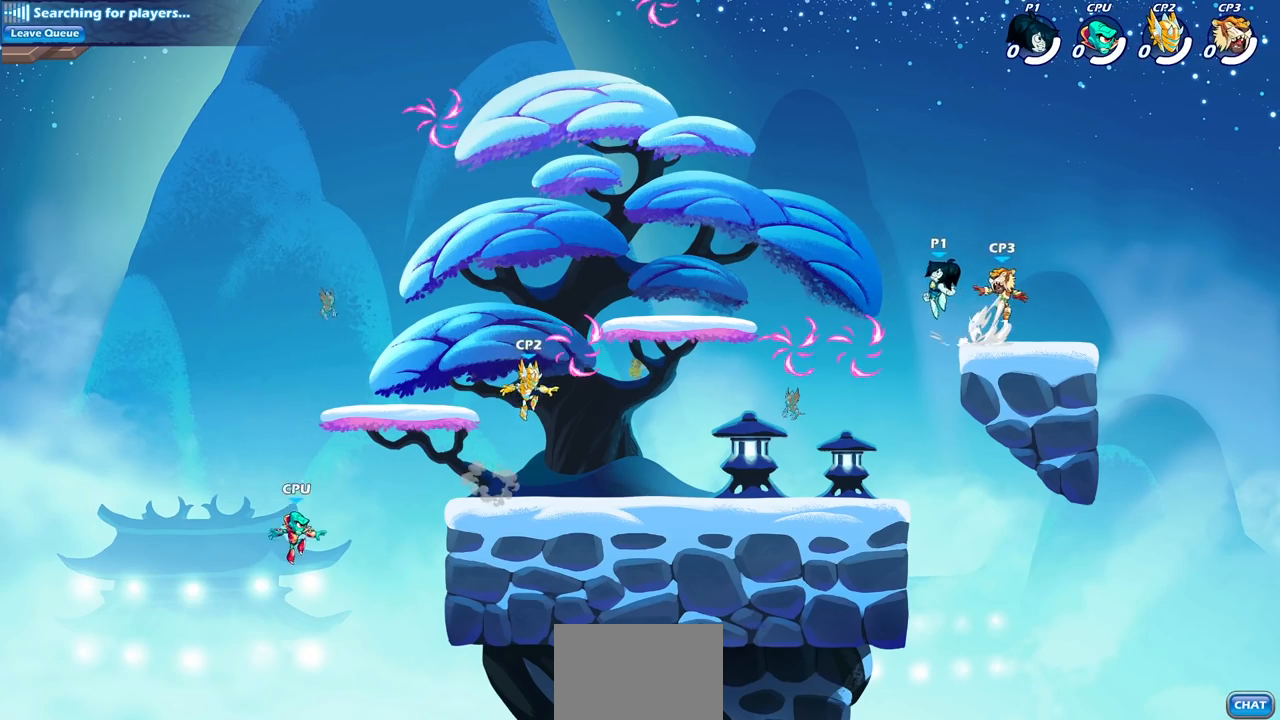
{"dt_ms": 500, "buttons": [], "left_stick": "down-left", "right_stick": "center", "events": [[67, "CROSS", "up"], [83, "R1", "up"], [100, "R2", "up"], [117, "left_stick", "center"], [167, "left_stick", "down-right"], [283, "left_stick", "down"], [433, "left_stick", "down-left"]]}
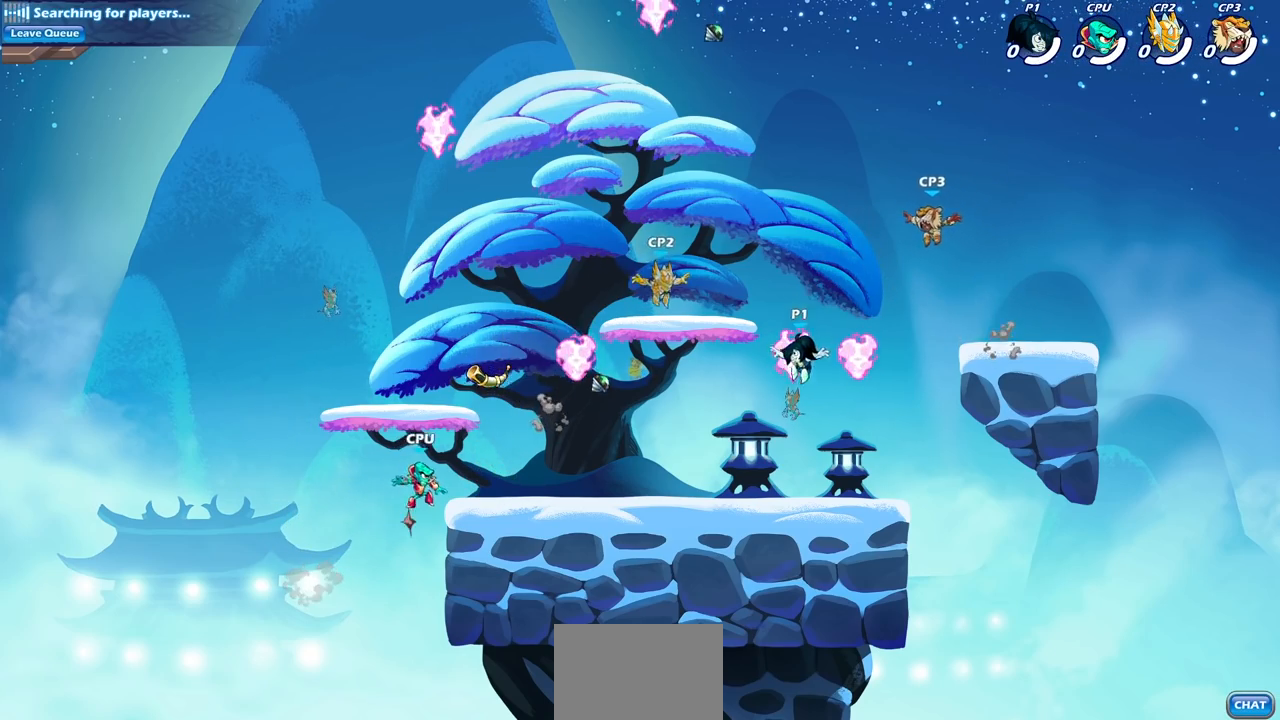
{"dt_ms": 1000, "buttons": [], "left_stick": "center", "right_stick": "center"}
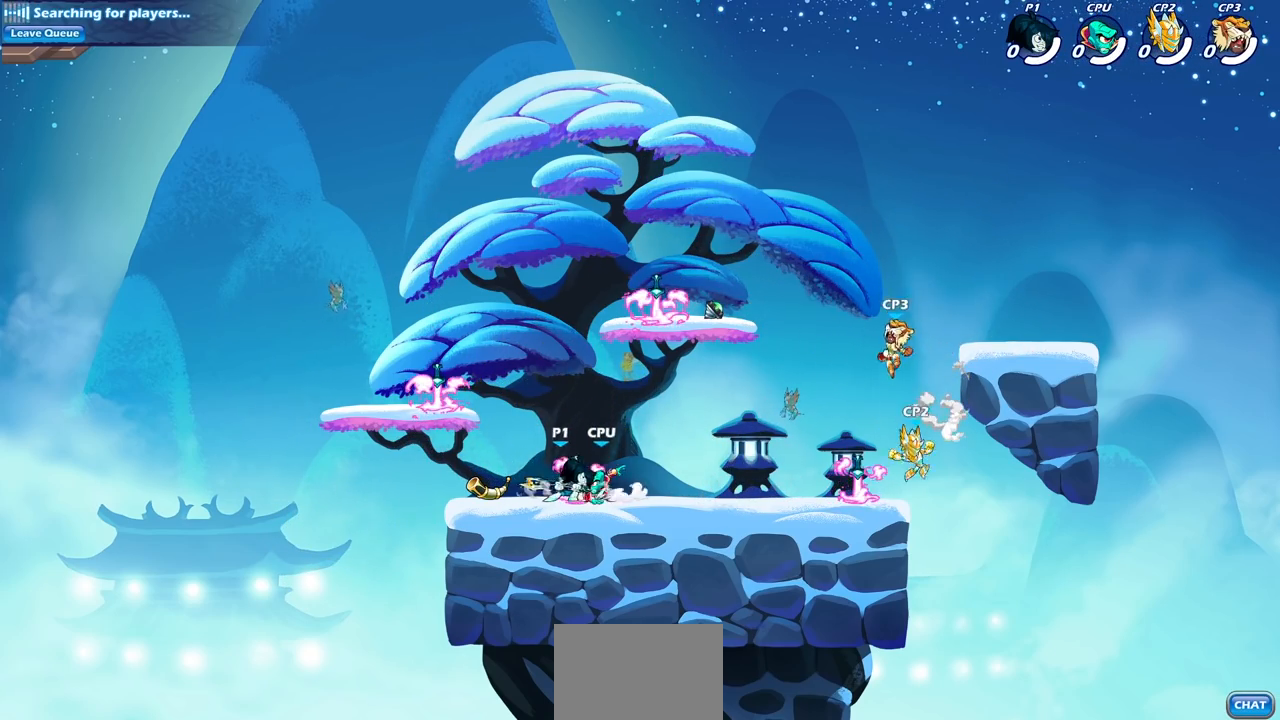
{"dt_ms": 500, "buttons": [], "left_stick": "center", "right_stick": "center", "events": [[67, "SQUARE", "down"], [150, "SQUARE", "up"], [233, "SQUARE", "down"], [317, "SQUARE", "up"], [417, "SQUARE", "down"], [483, "SQUARE", "up"]]}
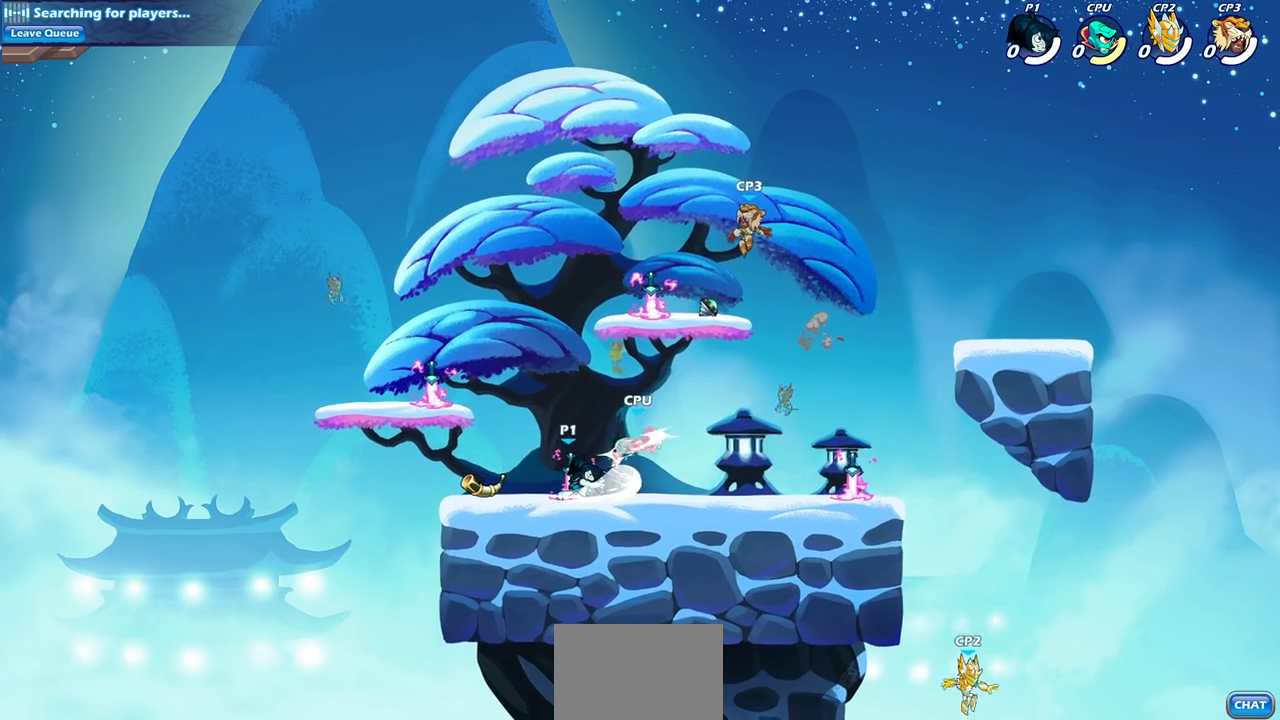
{"dt_ms": 500, "buttons": ["SQUARE", "R1", "R2"], "left_stick": "right", "right_stick": "center", "events": [[67, "SQUARE", "down"], [67, "left_stick", "right"], [167, "SQUARE", "up"], [317, "R1", "down"], [317, "R2", "down"], [400, "SQUARE", "down"]]}
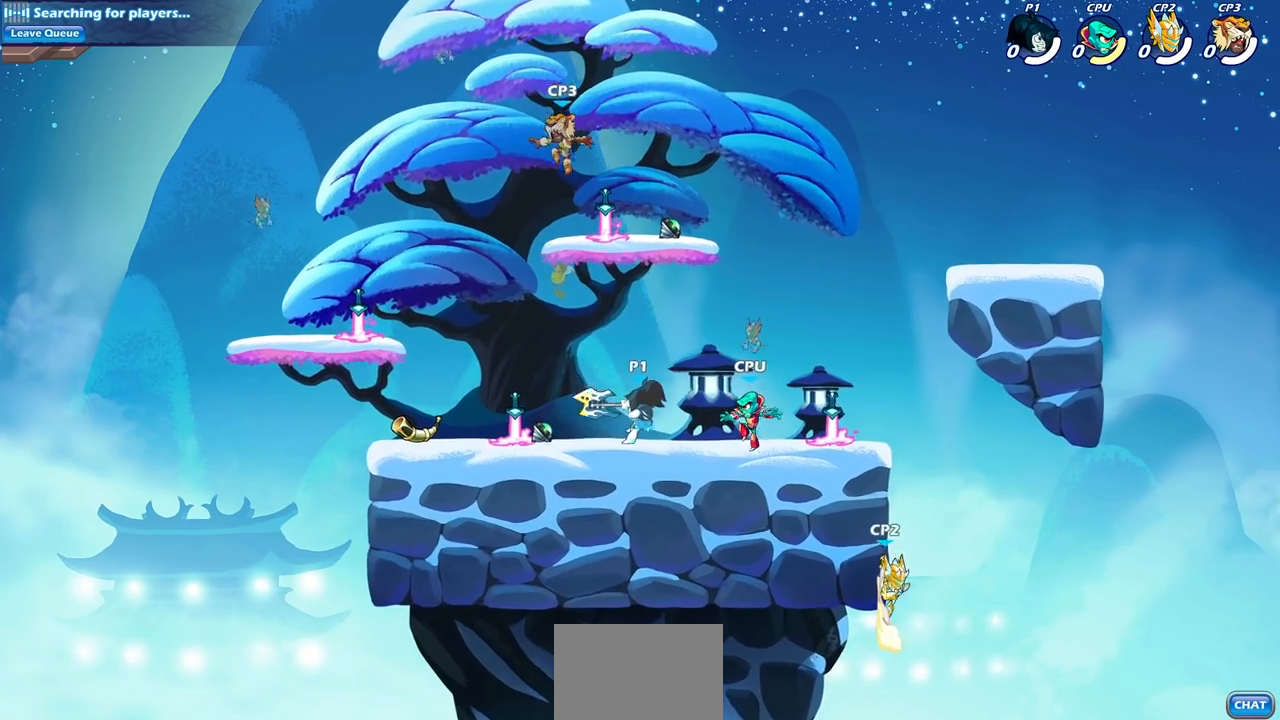
{"dt_ms": 500, "buttons": ["CROSS", "SQUARE"], "left_stick": "center", "right_stick": "center", "events": [[17, "SQUARE", "up"], [50, "R1", "up"], [50, "R2", "up"], [83, "left_stick", "center"], [417, "CROSS", "down"], [483, "SQUARE", "down"]]}
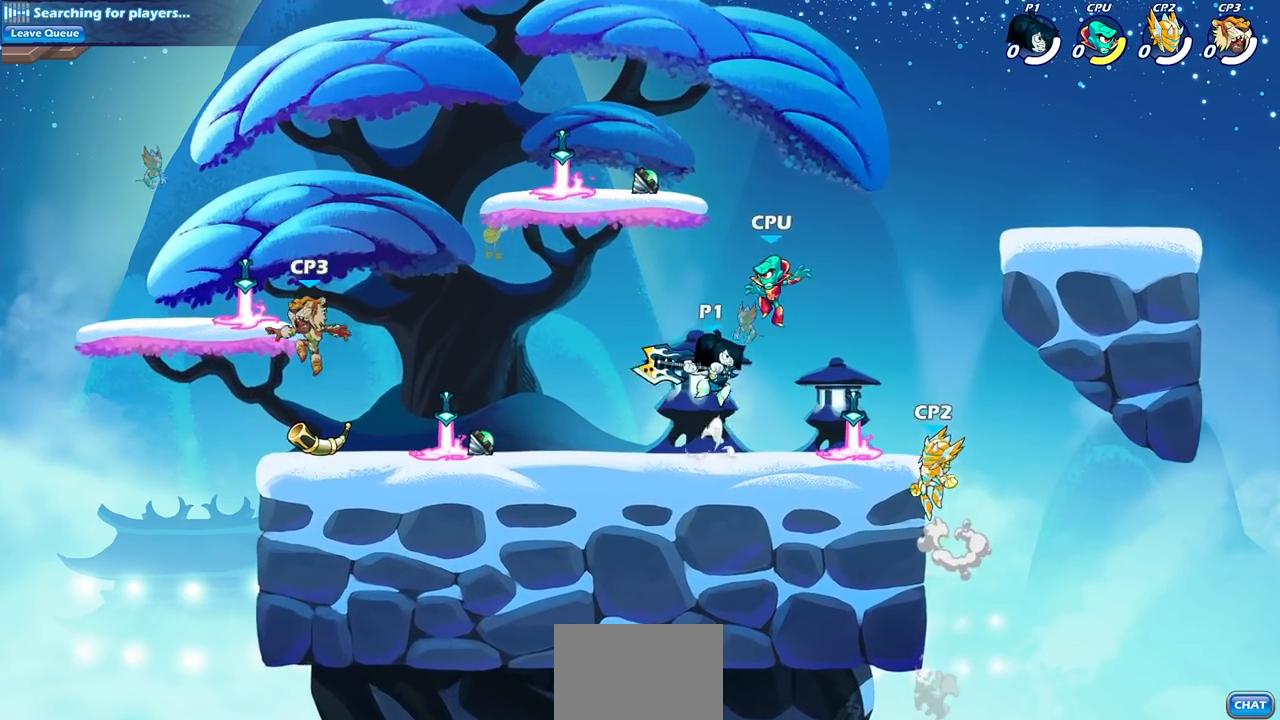
{"dt_ms": 500, "buttons": [], "left_stick": "right", "right_stick": "center", "events": [[33, "CROSS", "up"], [50, "left_stick", "up-left"], [83, "SQUARE", "up"], [217, "left_stick", "up-right"], [283, "left_stick", "right"]]}
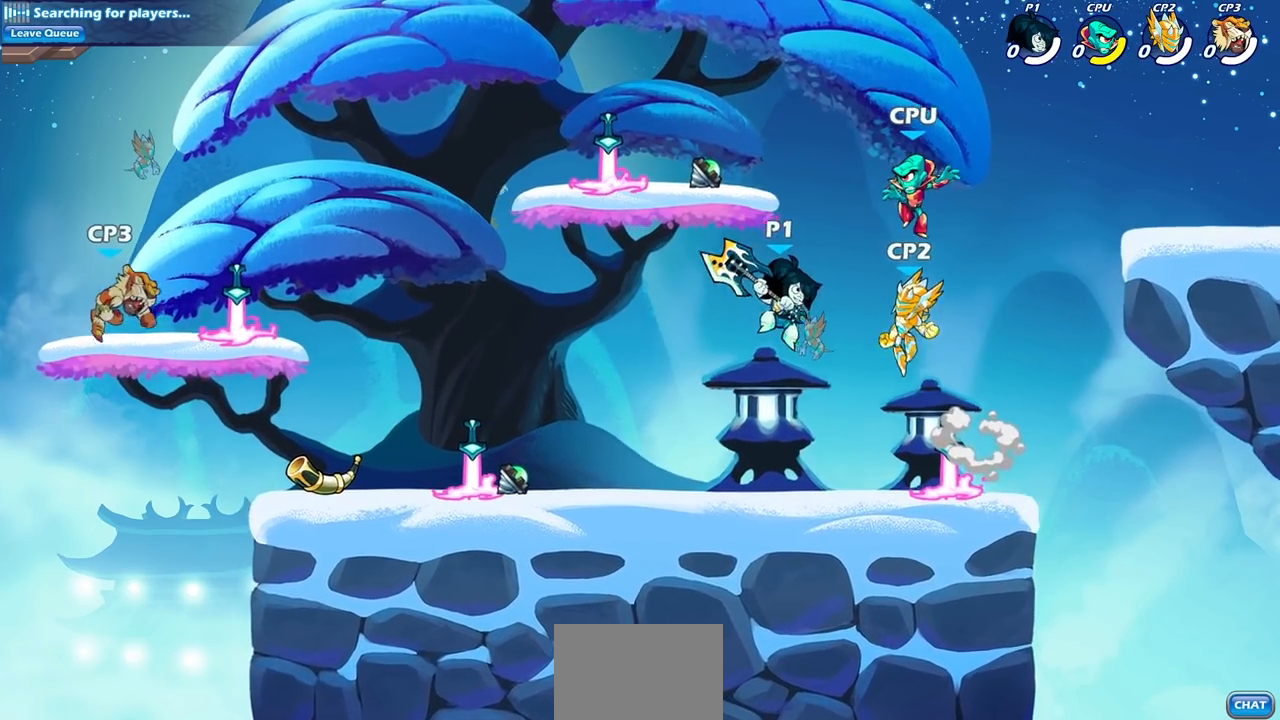
{"dt_ms": 500, "buttons": [], "left_stick": "right", "right_stick": "center", "events": [[17, "CROSS", "down"], [100, "SQUARE", "down"], [117, "left_stick", "down"], [150, "CROSS", "up"], [217, "SQUARE", "up"], [350, "left_stick", "right"]]}
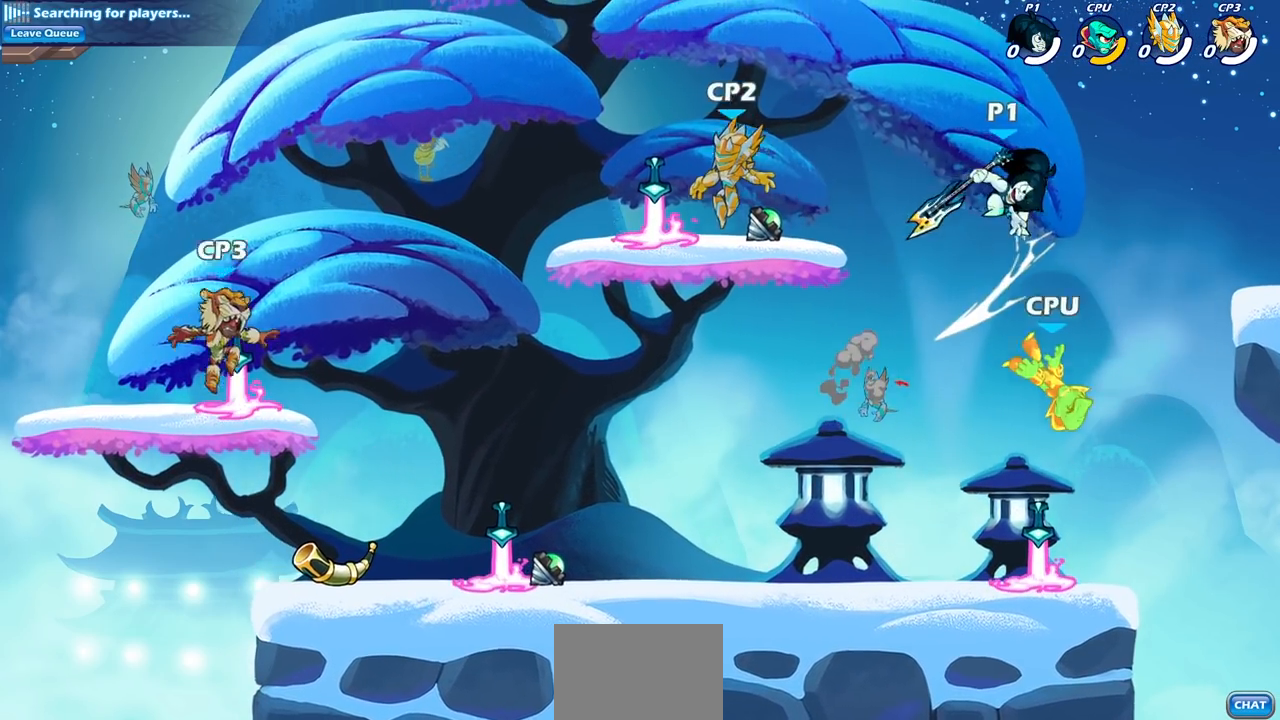
{"dt_ms": 500, "buttons": ["SQUARE"], "left_stick": "left", "right_stick": "center", "events": [[100, "left_stick", "up"], [233, "left_stick", "right"], [350, "left_stick", "left"], [400, "SQUARE", "down"]]}
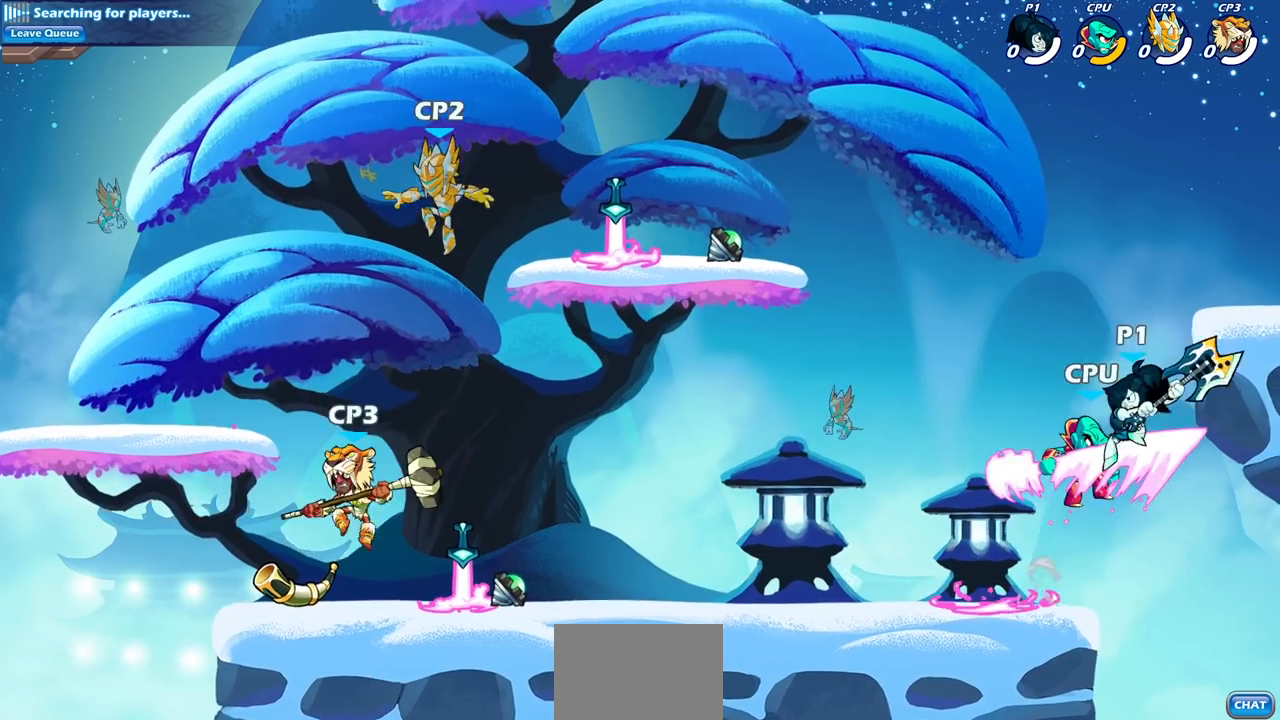
{"dt_ms": 500, "buttons": [], "left_stick": "left", "right_stick": "center", "events": [[17, "SQUARE", "up"]]}